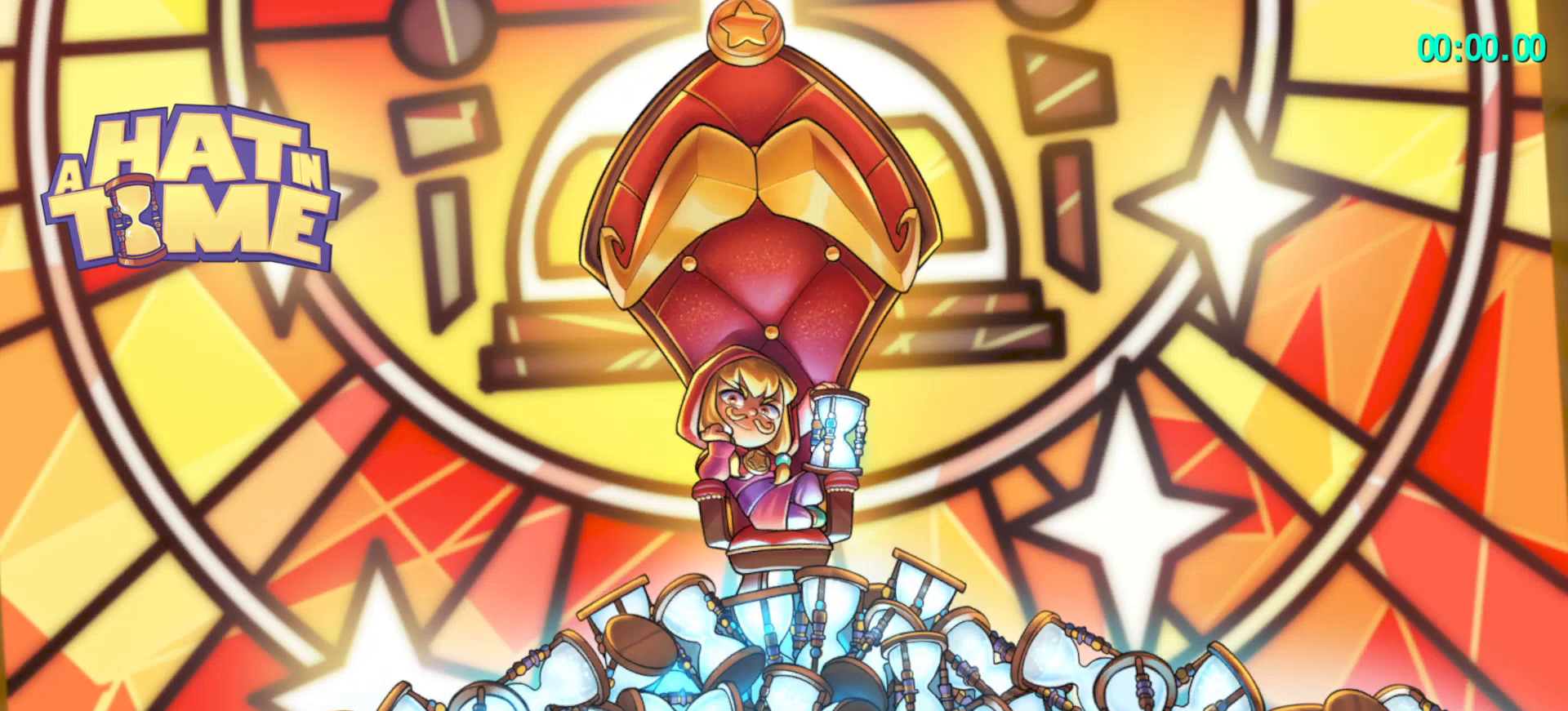
Gameplay with keyboard and mouse; each line is a JSON object with the keys and mouse buttons held at the frame after it. "events" lists presses ("down") and releases ("up") of "a", "alt", "c", "caps_lock", "ctrl", "d", "e", "f", "g", "q", "r", "s", "shift", "space", "t", "tab", "v", "w", "x", "z", "mouse_left", "mouse_wheel" and "mouse_right" between this image and that frame as [ms after this image, input, new state], when the widget could be followed in between. "mouse_left", "mouse_wheel", "mouse_right" = the "left", "wheel", "right" buttons of the "mouse" list. No other keys are recorded. "wheel" means that the mouse wheel is clicked or scrolled. "mouse_move" is the direction in which the mouse moves at that frame (one of eight, or "still"), when it could be read.
{"keys": [], "mouse": [], "mouse_move": "still", "events": []}
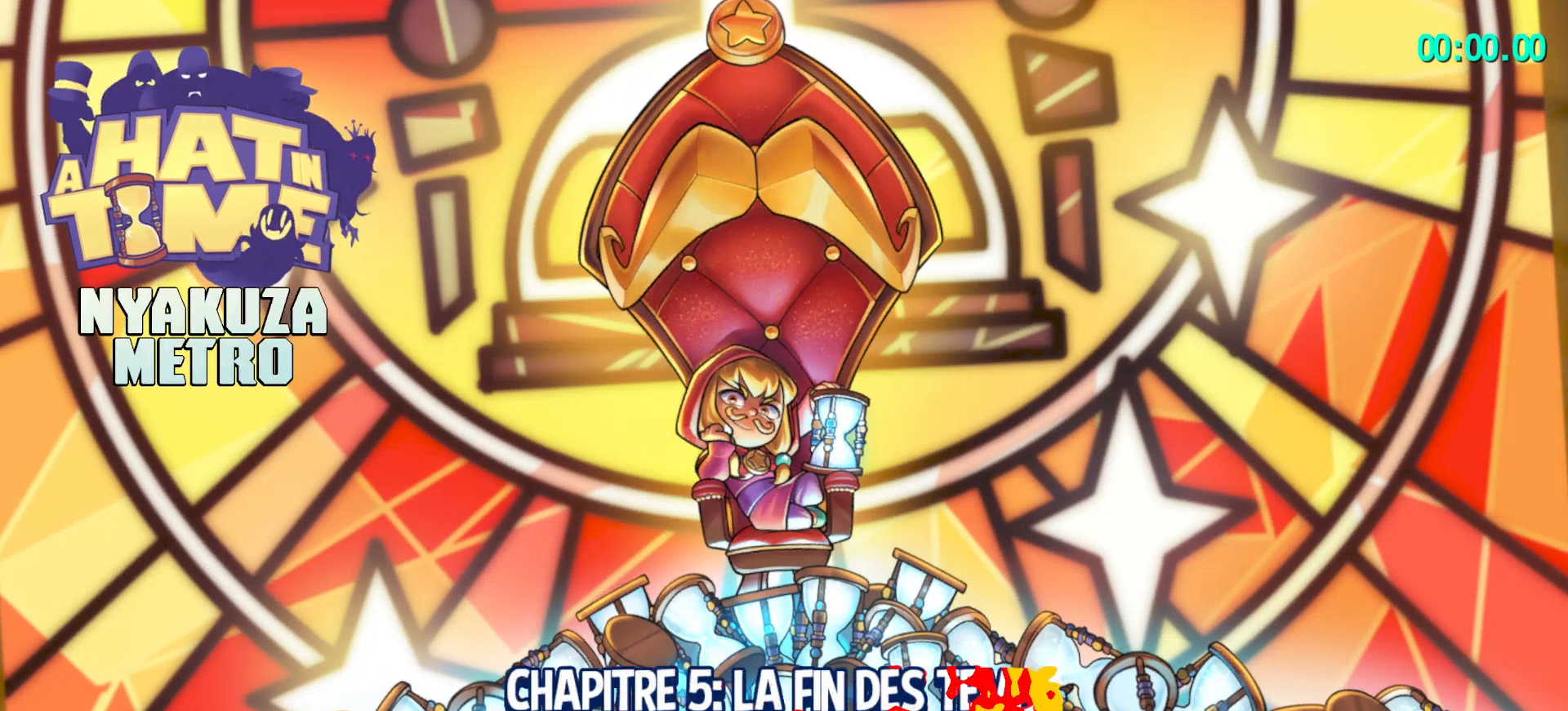
{"keys": [], "mouse": [], "mouse_move": "still", "events": []}
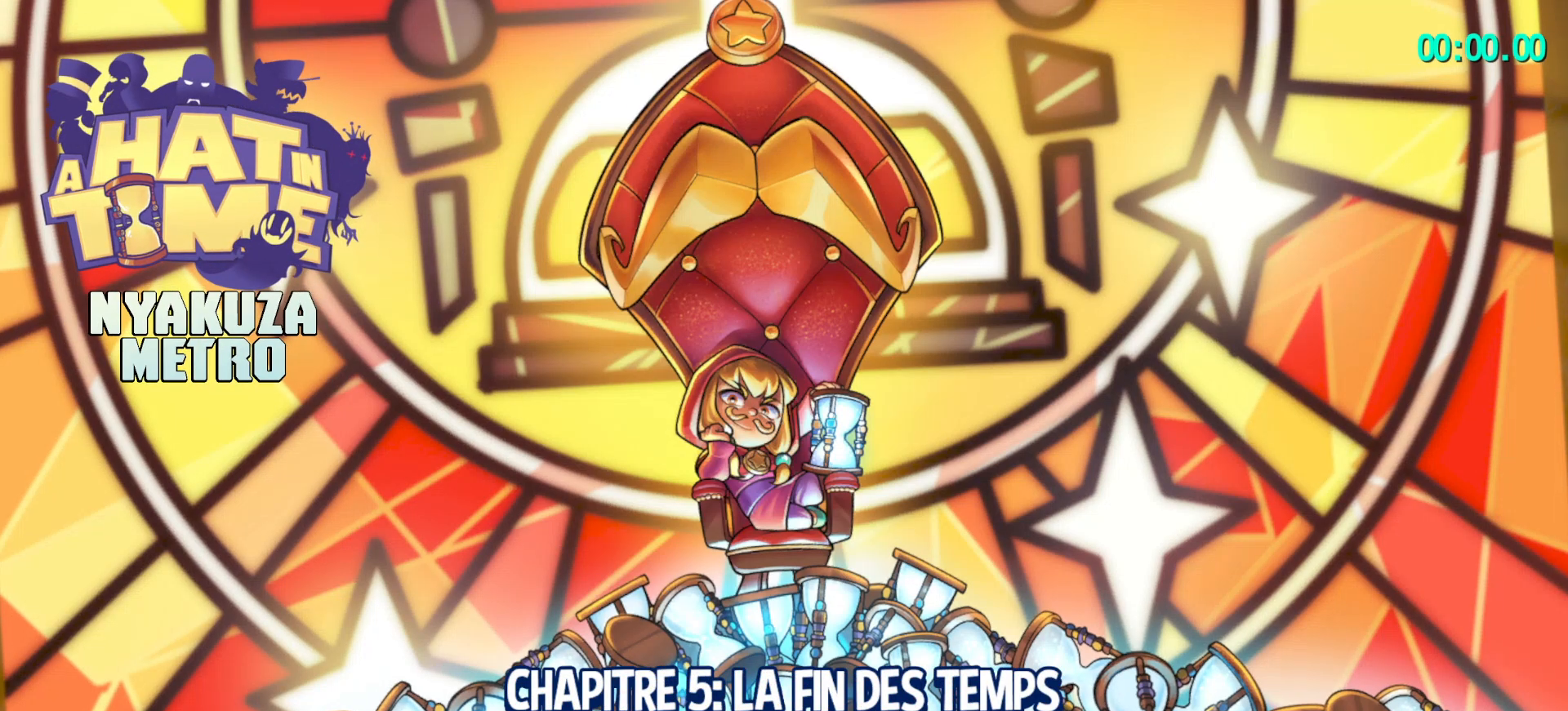
{"keys": [], "mouse": [], "mouse_move": "still", "events": []}
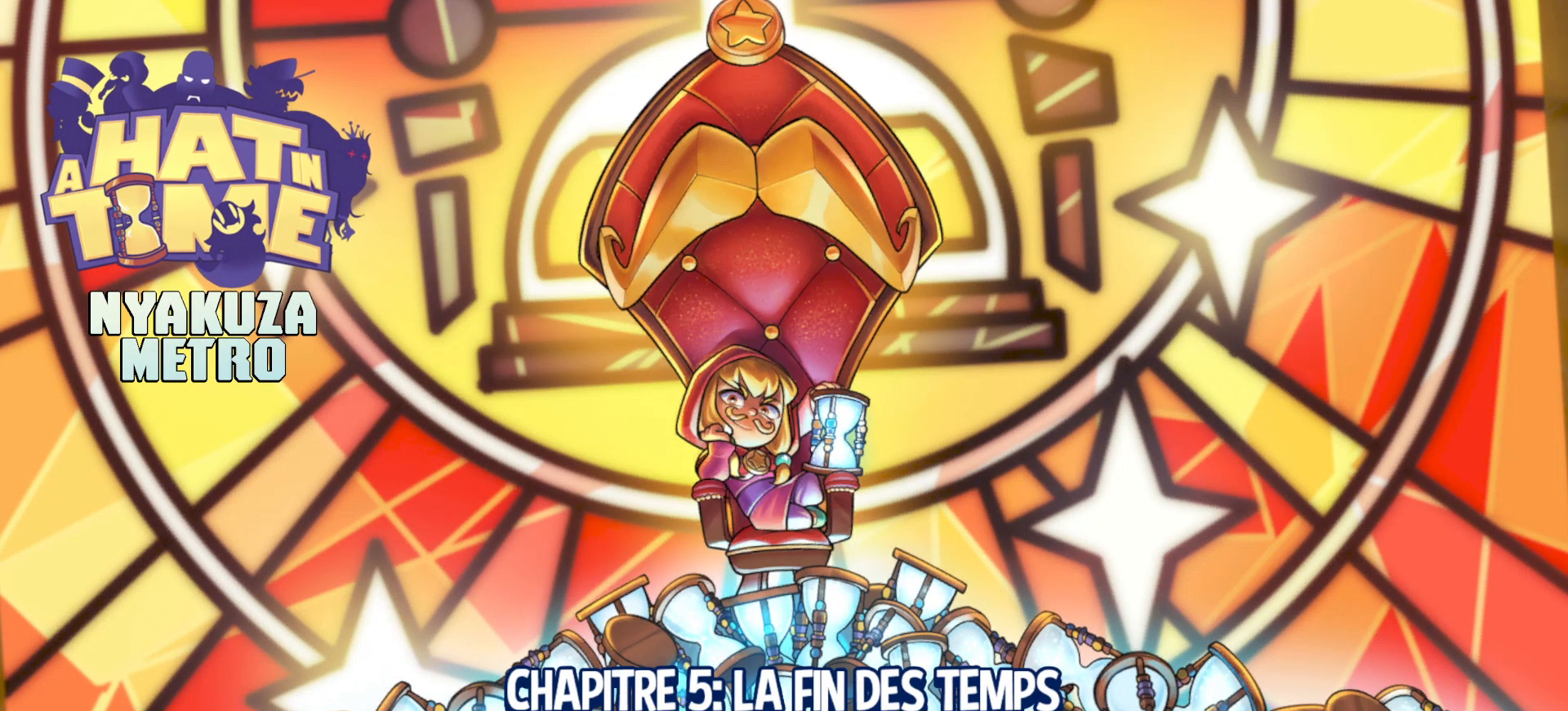
{"keys": [], "mouse": [], "mouse_move": "still", "events": []}
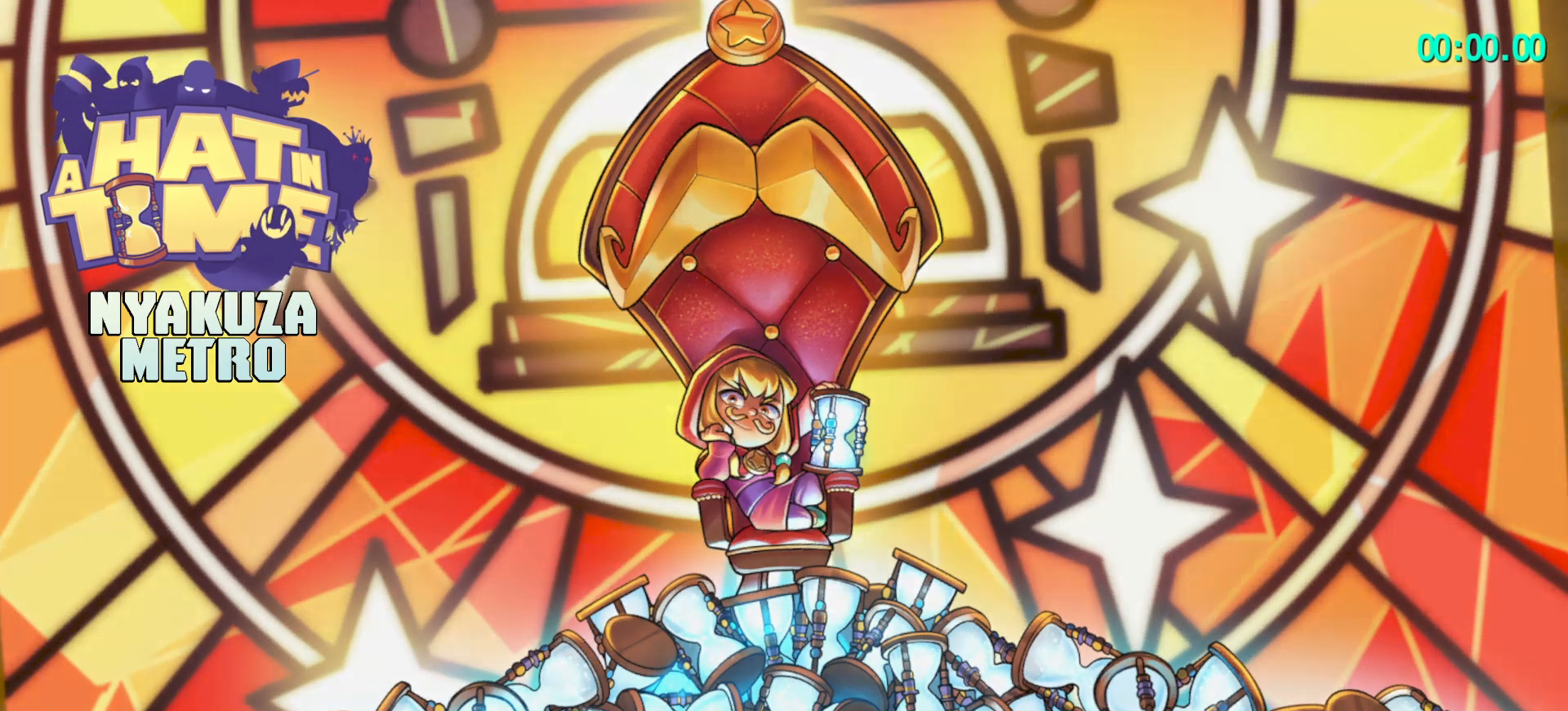
{"keys": [], "mouse": [], "mouse_move": "still", "events": []}
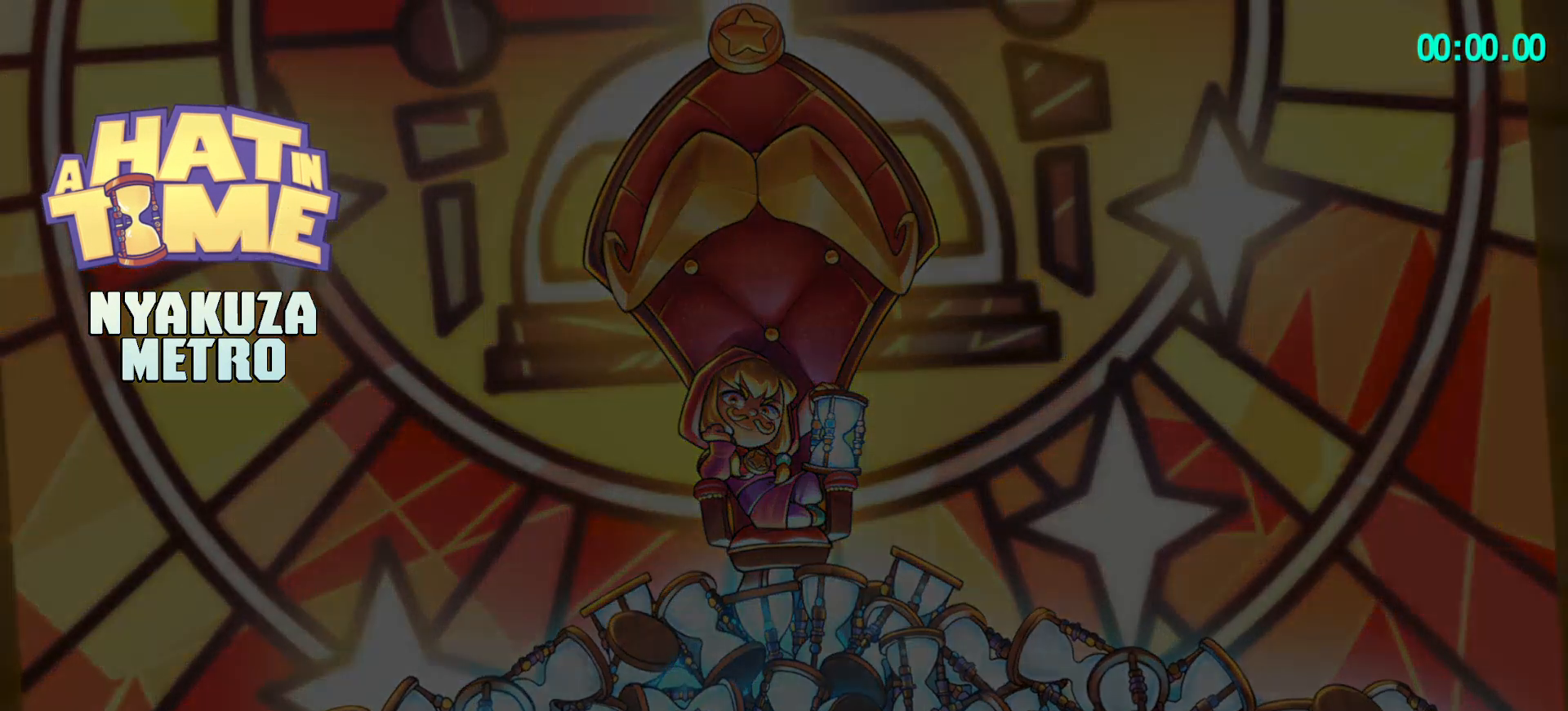
{"keys": ["shift", "w"], "mouse": [], "mouse_move": "still", "events": [[250, "shift", "down"], [300, "w", "down"]]}
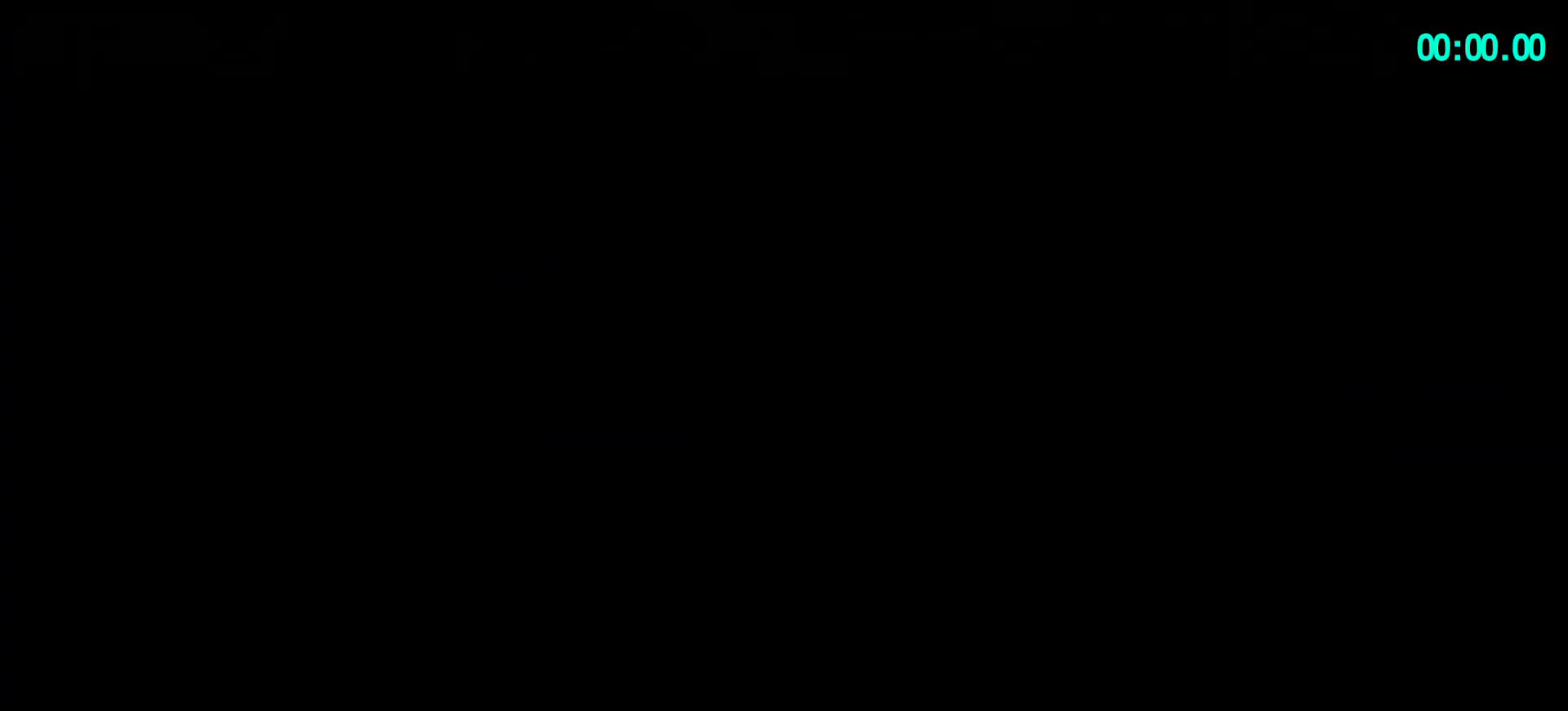
{"keys": ["shift", "w"], "mouse": [], "mouse_move": "still", "events": []}
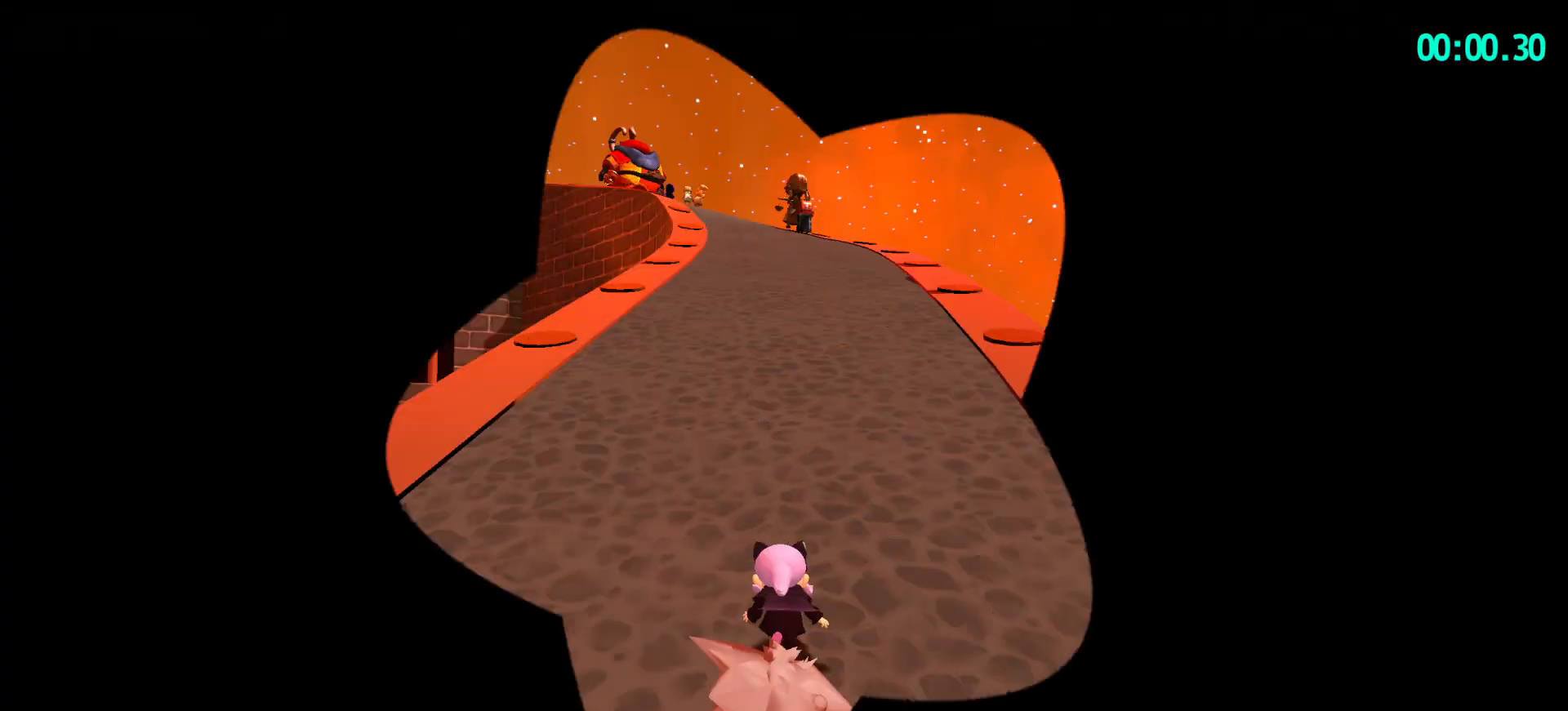
{"keys": ["shift", "w"], "mouse": [], "mouse_move": "still", "events": [[233, "space", "down"], [433, "space", "up"]]}
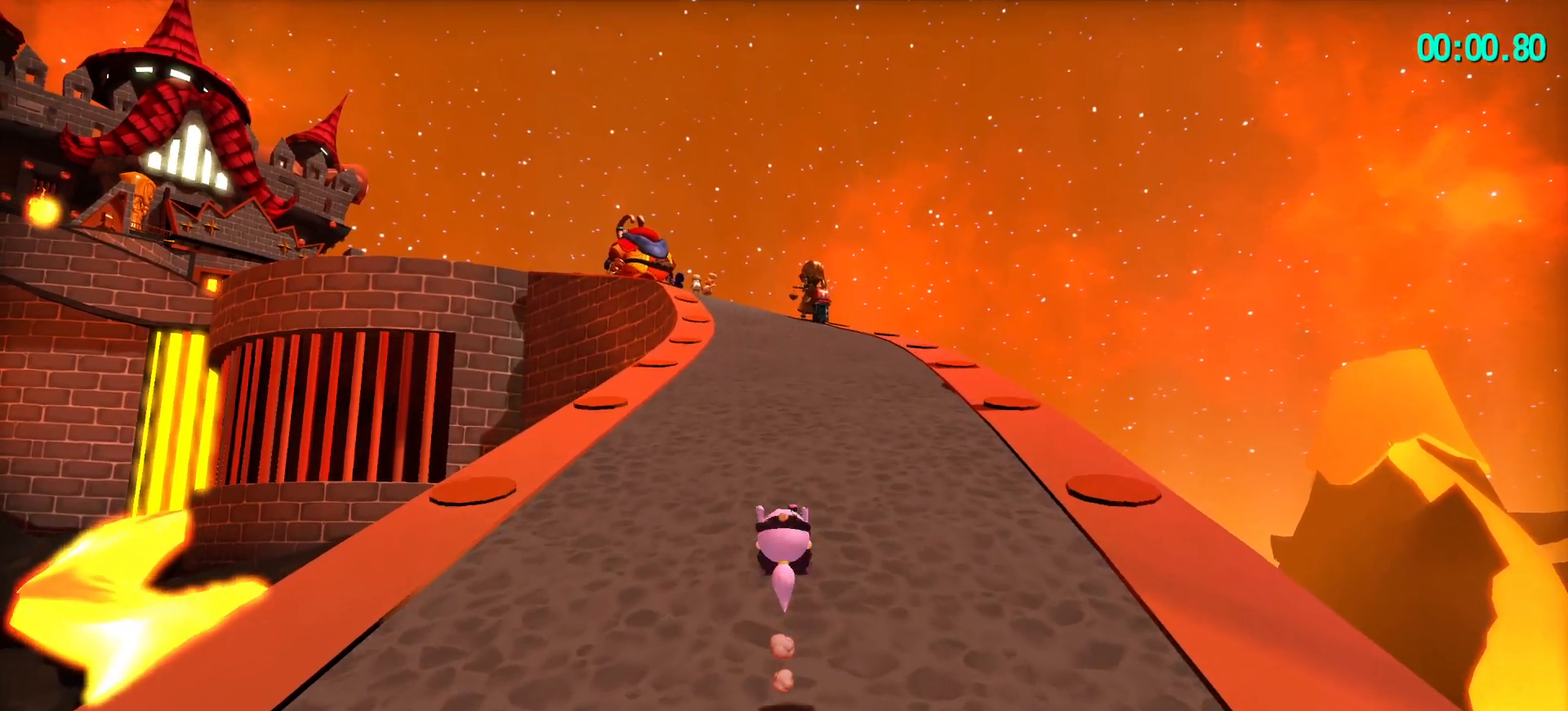
{"keys": ["shift", "space", "w"], "mouse": [], "mouse_move": "up-left", "events": [[167, "mouse_wheel", "down"], [300, "space", "down"], [400, "mouse_wheel", "up"]]}
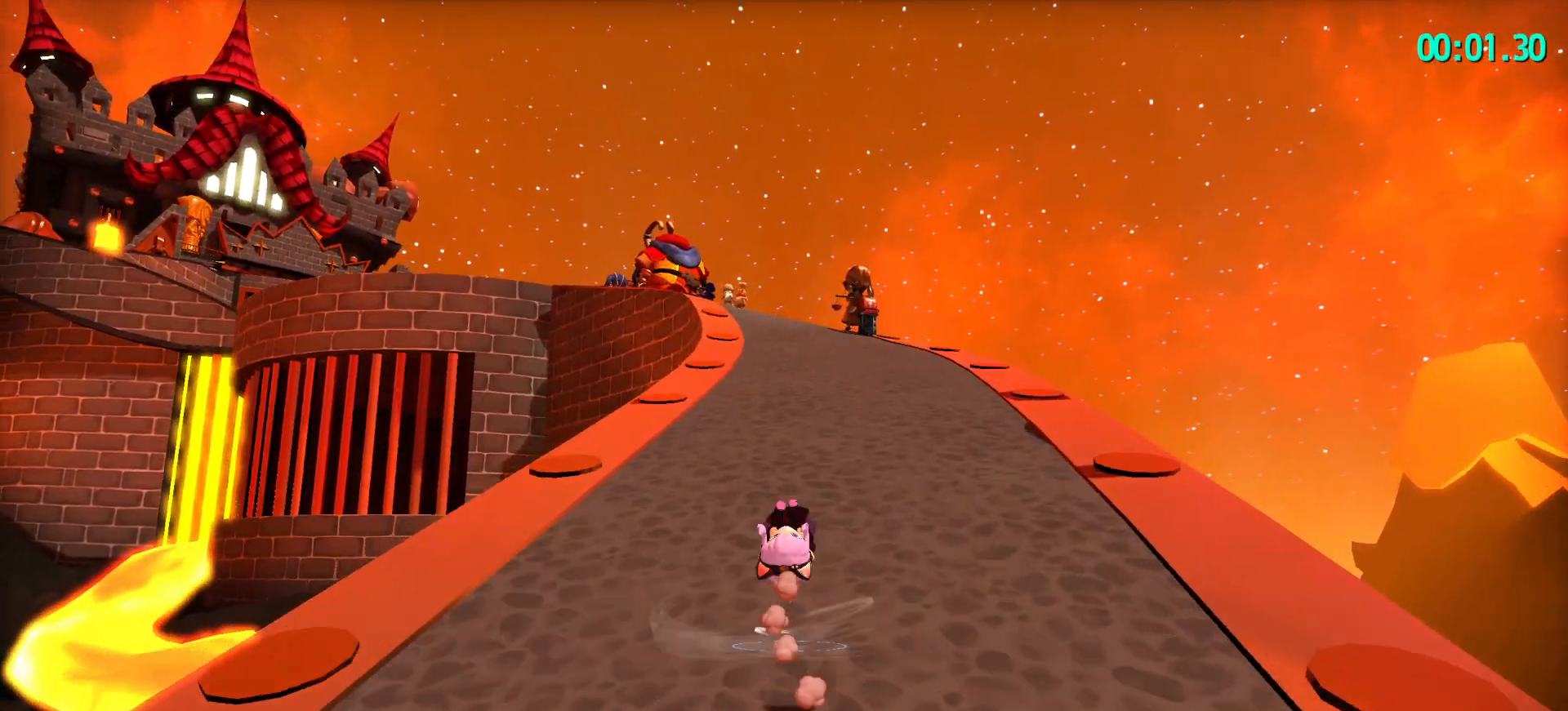
{"keys": ["shift", "space", "w"], "mouse": [], "mouse_move": "still", "events": [[33, "space", "up"], [417, "space", "down"]]}
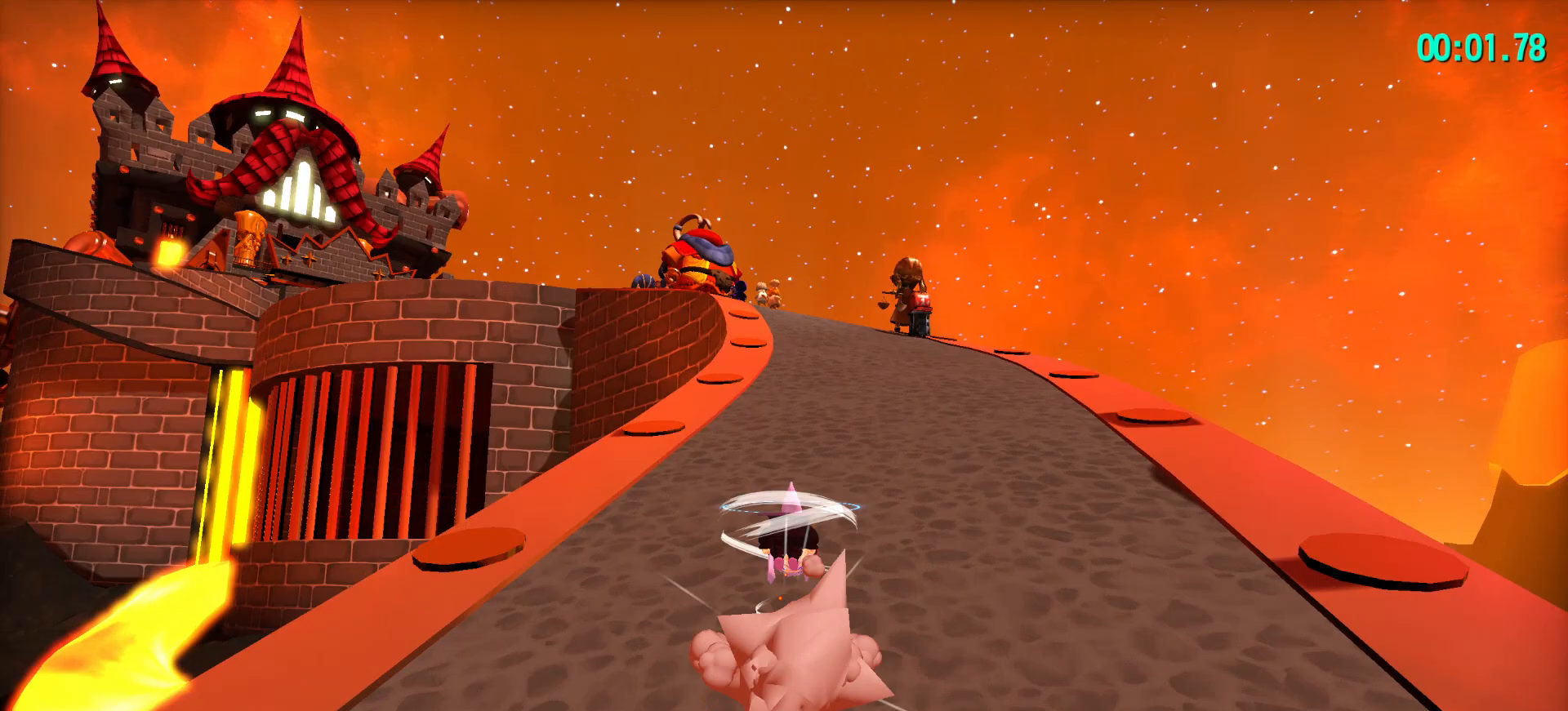
{"keys": ["shift", "w"], "mouse": [], "mouse_move": "still", "events": [[150, "space", "up"]]}
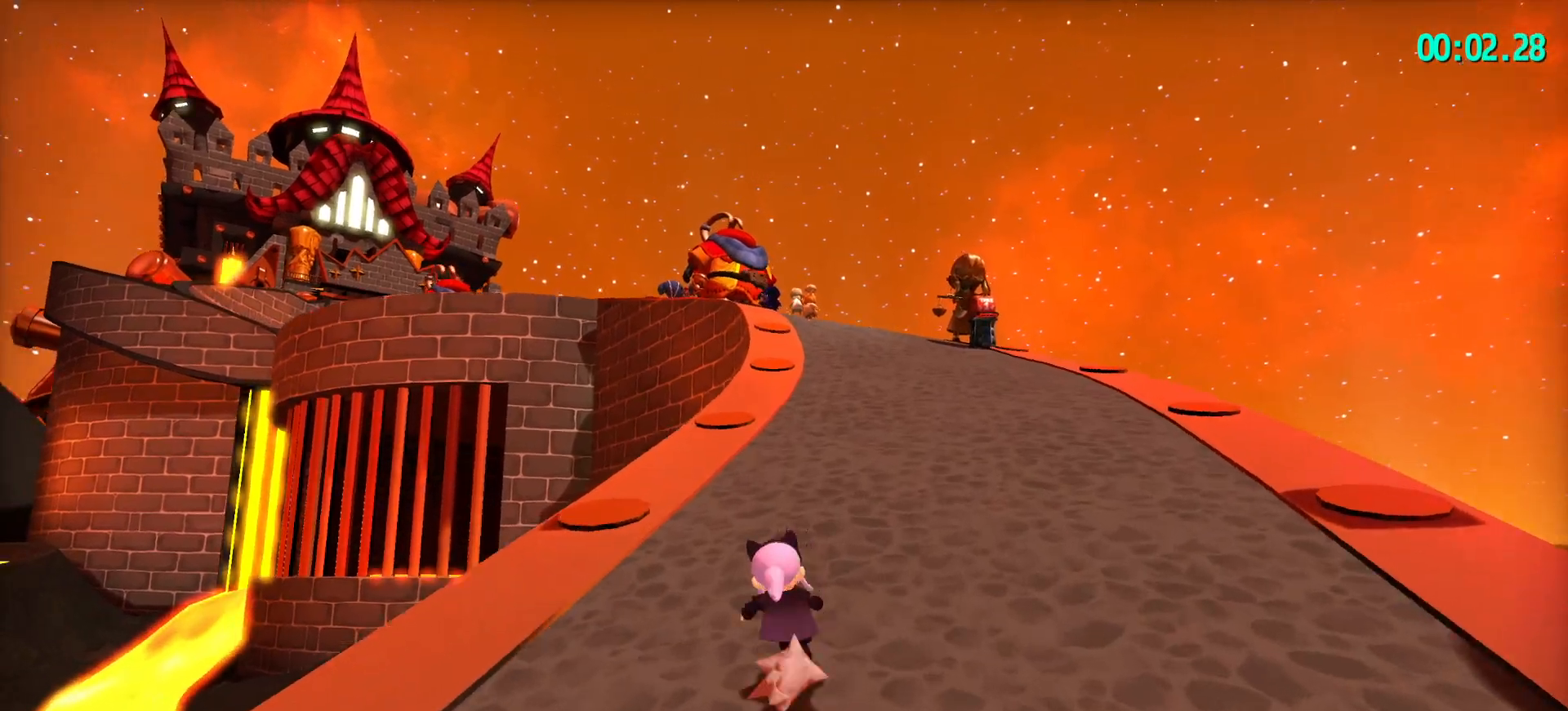
{"keys": ["shift", "w"], "mouse": [], "mouse_move": "still", "events": [[33, "space", "down"], [300, "space", "up"]]}
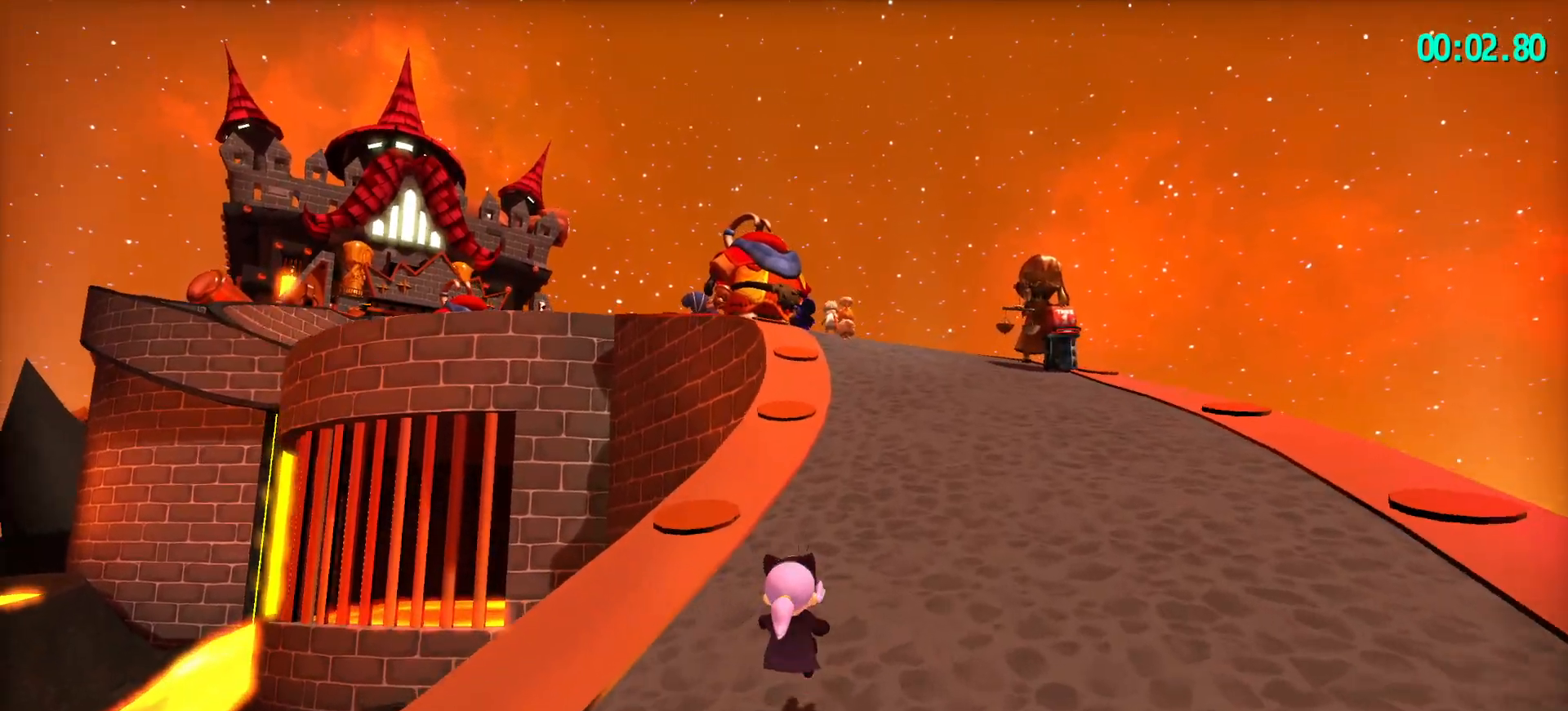
{"keys": ["shift", "w"], "mouse": [], "mouse_move": "still", "events": [[117, "space", "down"], [350, "space", "up"]]}
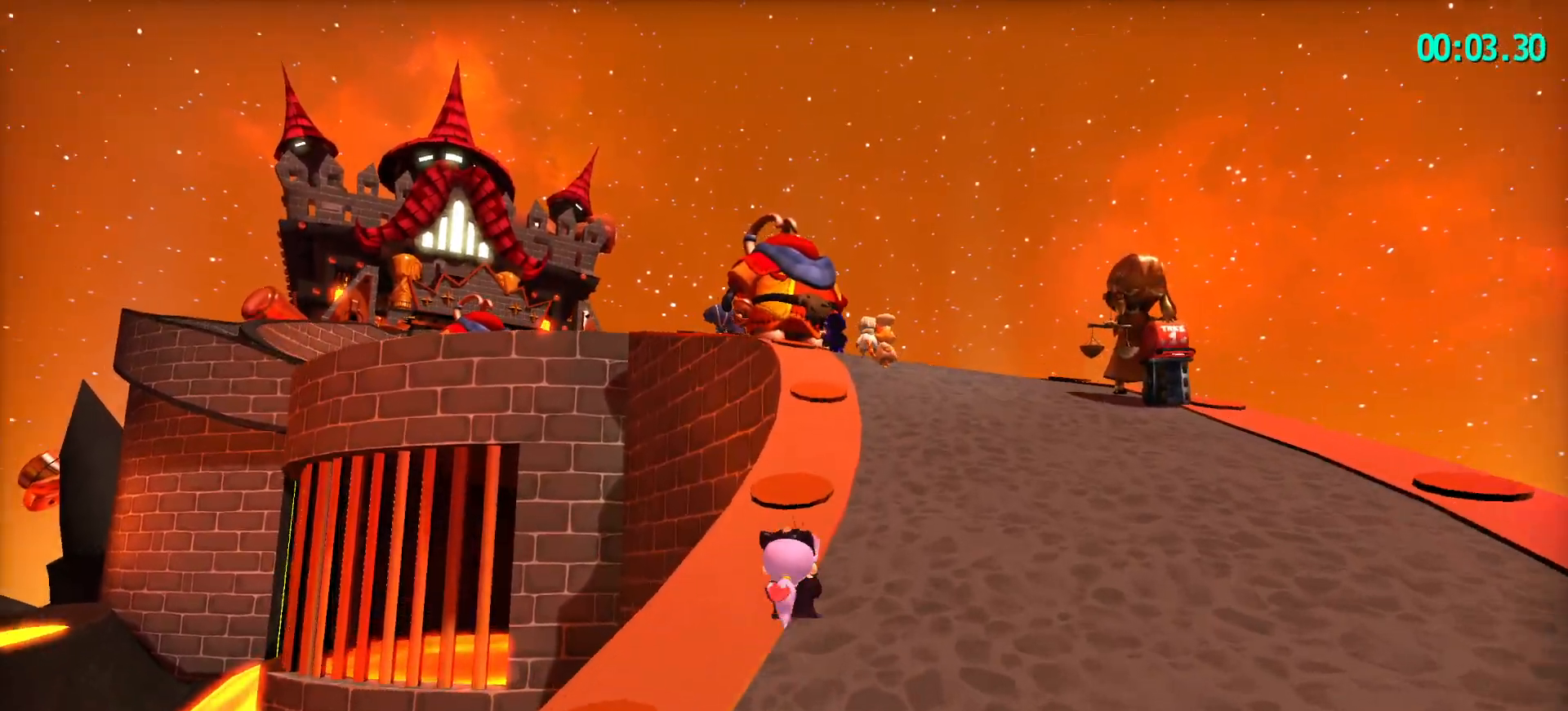
{"keys": ["shift", "w"], "mouse": [], "mouse_move": "down-left", "events": [[283, "space", "down"], [467, "space", "up"]]}
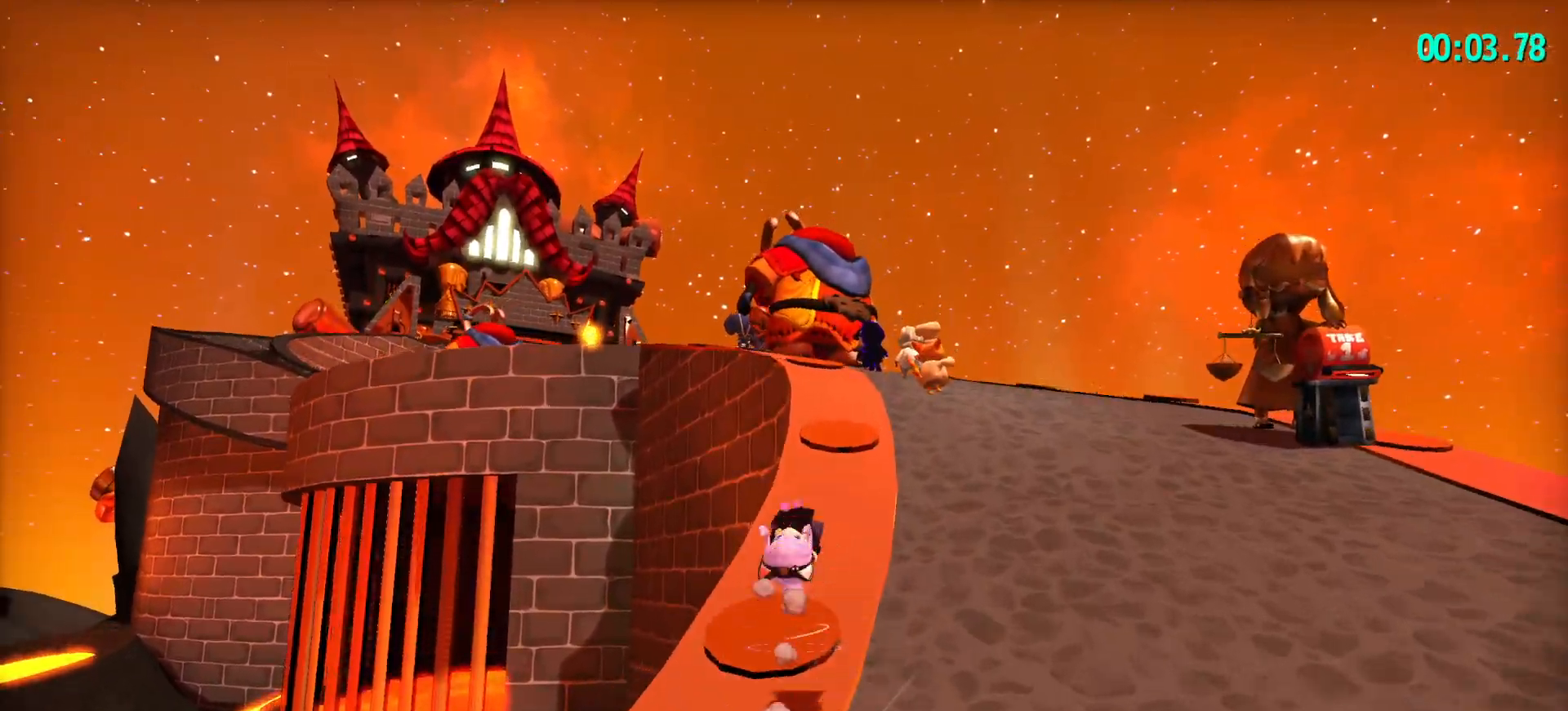
{"keys": ["shift", "space", "w"], "mouse": [], "mouse_move": "still", "events": [[400, "space", "down"]]}
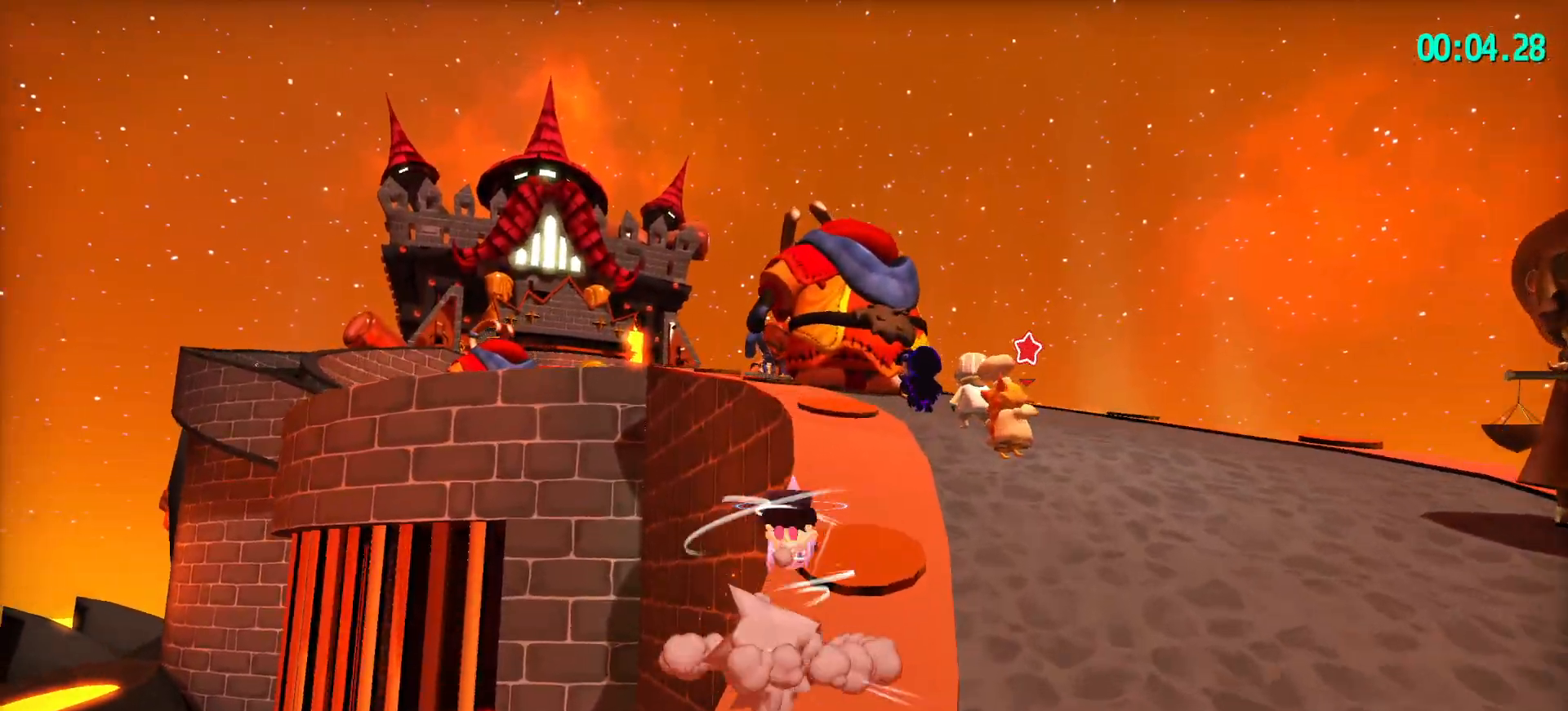
{"keys": ["shift", "space", "w"], "mouse": [], "mouse_move": "still", "events": [[83, "space", "up"], [467, "space", "down"]]}
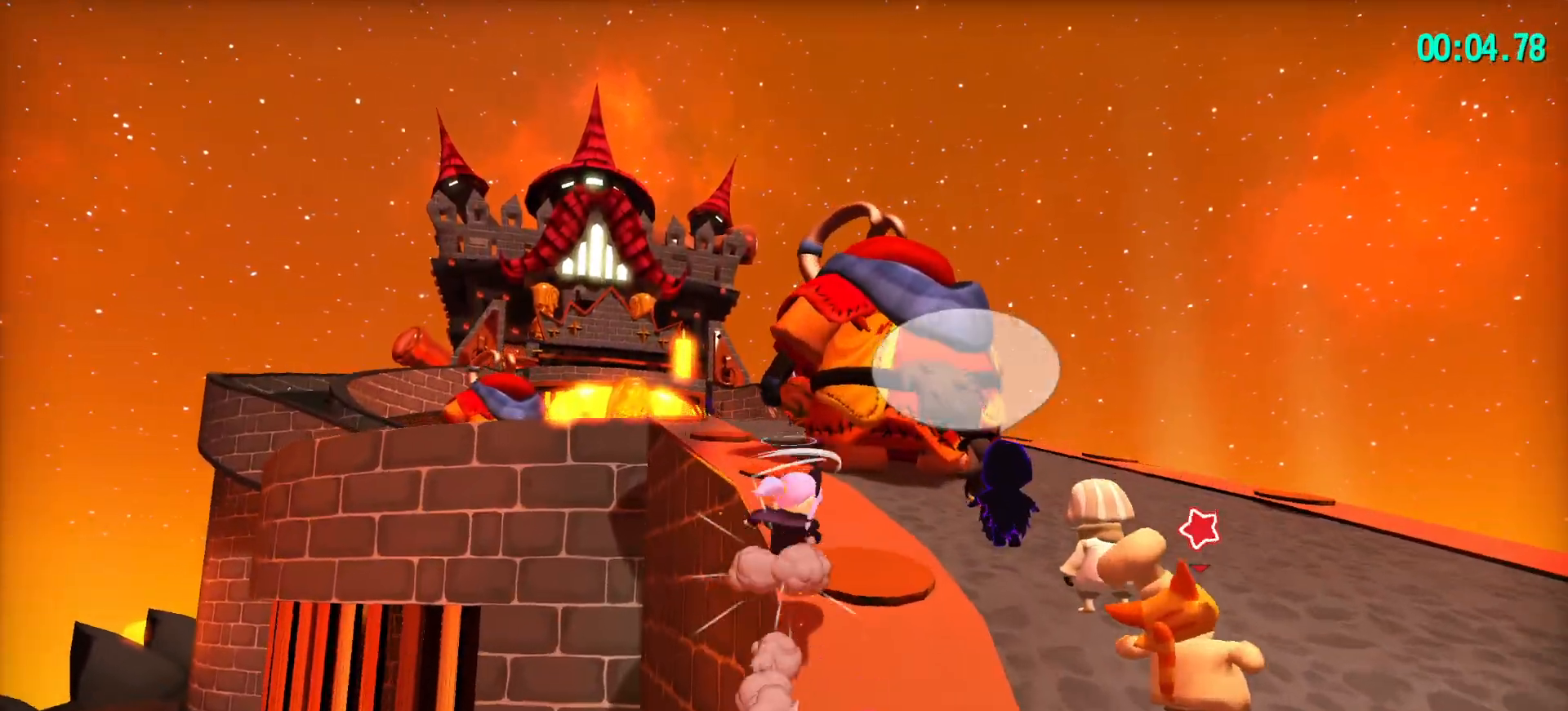
{"keys": ["shift", "w"], "mouse": [], "mouse_move": "still", "events": [[50, "a", "down"], [100, "space", "up"], [200, "a", "up"]]}
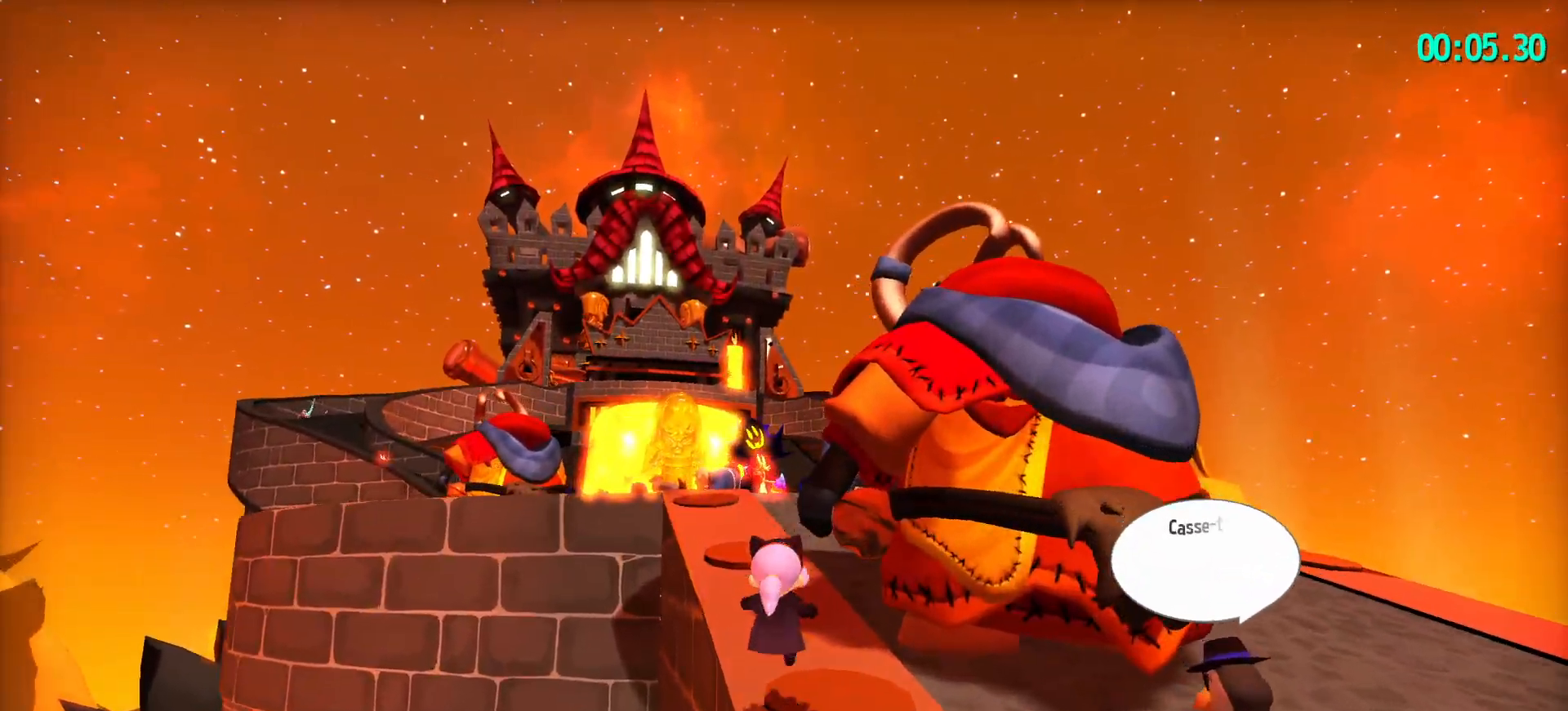
{"keys": ["shift", "space", "w"], "mouse": [], "mouse_move": "still", "events": [[67, "a", "down"], [217, "a", "up"], [350, "space", "down"]]}
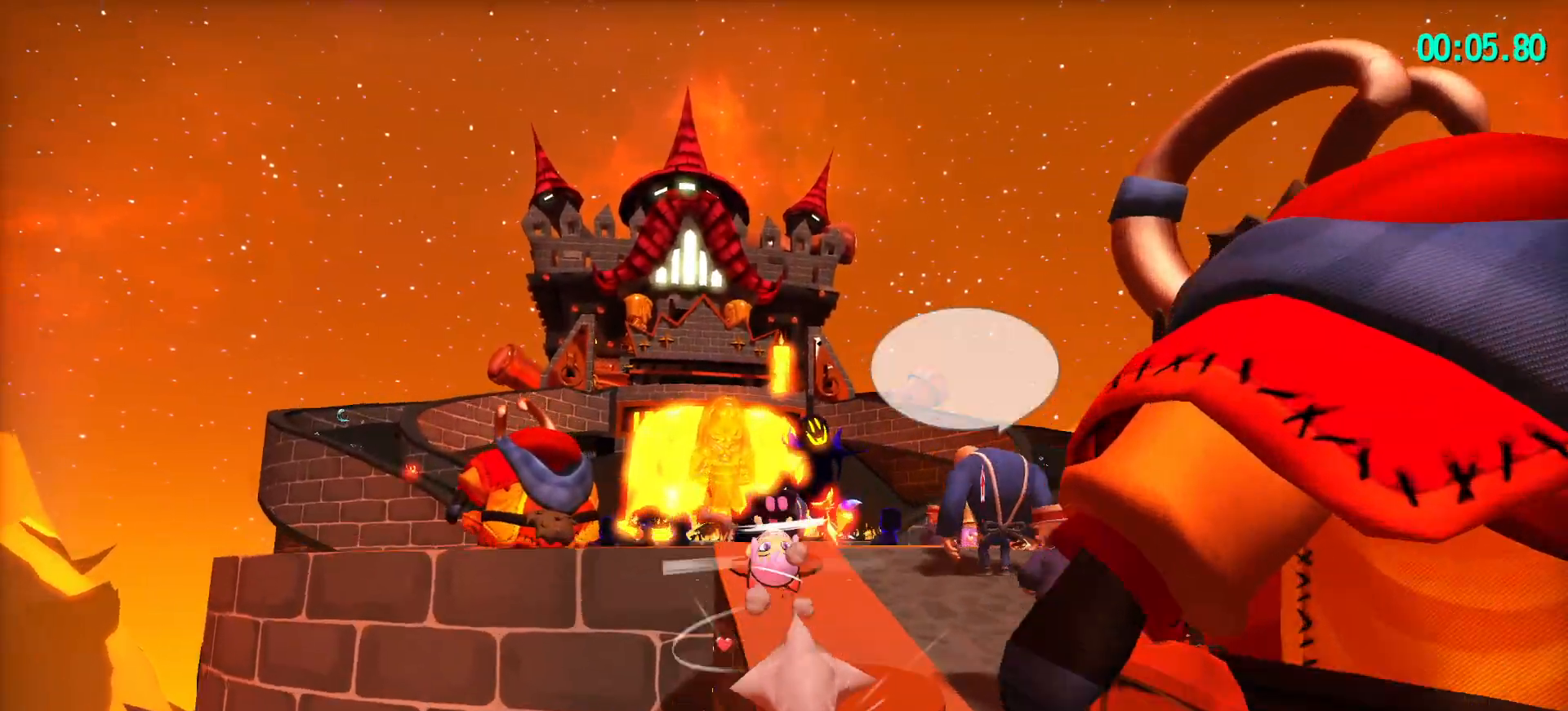
{"keys": ["w"], "mouse": [], "mouse_move": "still", "events": [[33, "shift", "up"], [83, "space", "up"], [167, "a", "down"], [167, "ctrl", "down"], [267, "ctrl", "up"], [317, "a", "up"]]}
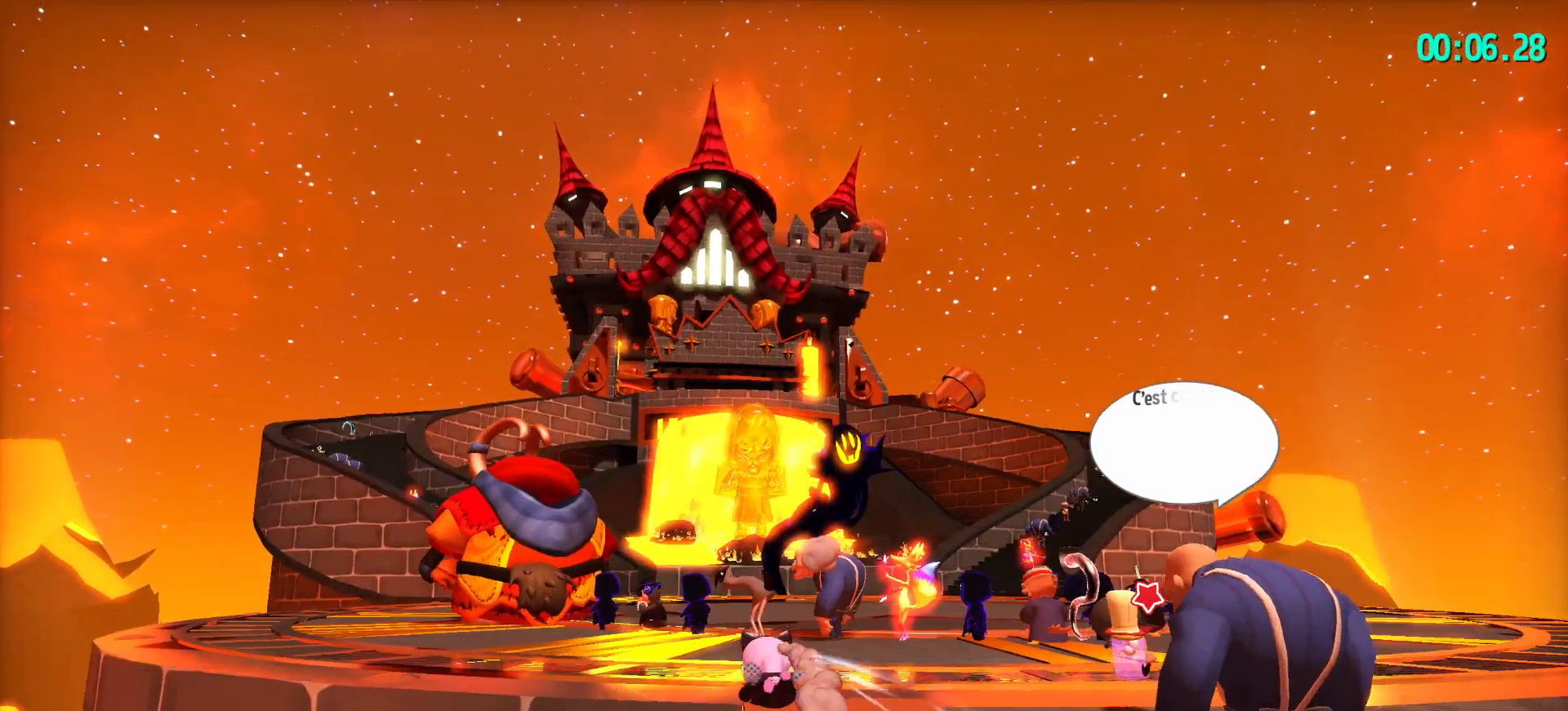
{"keys": ["w"], "mouse": [], "mouse_move": "left", "events": [[133, "ctrl", "down"], [233, "ctrl", "up"]]}
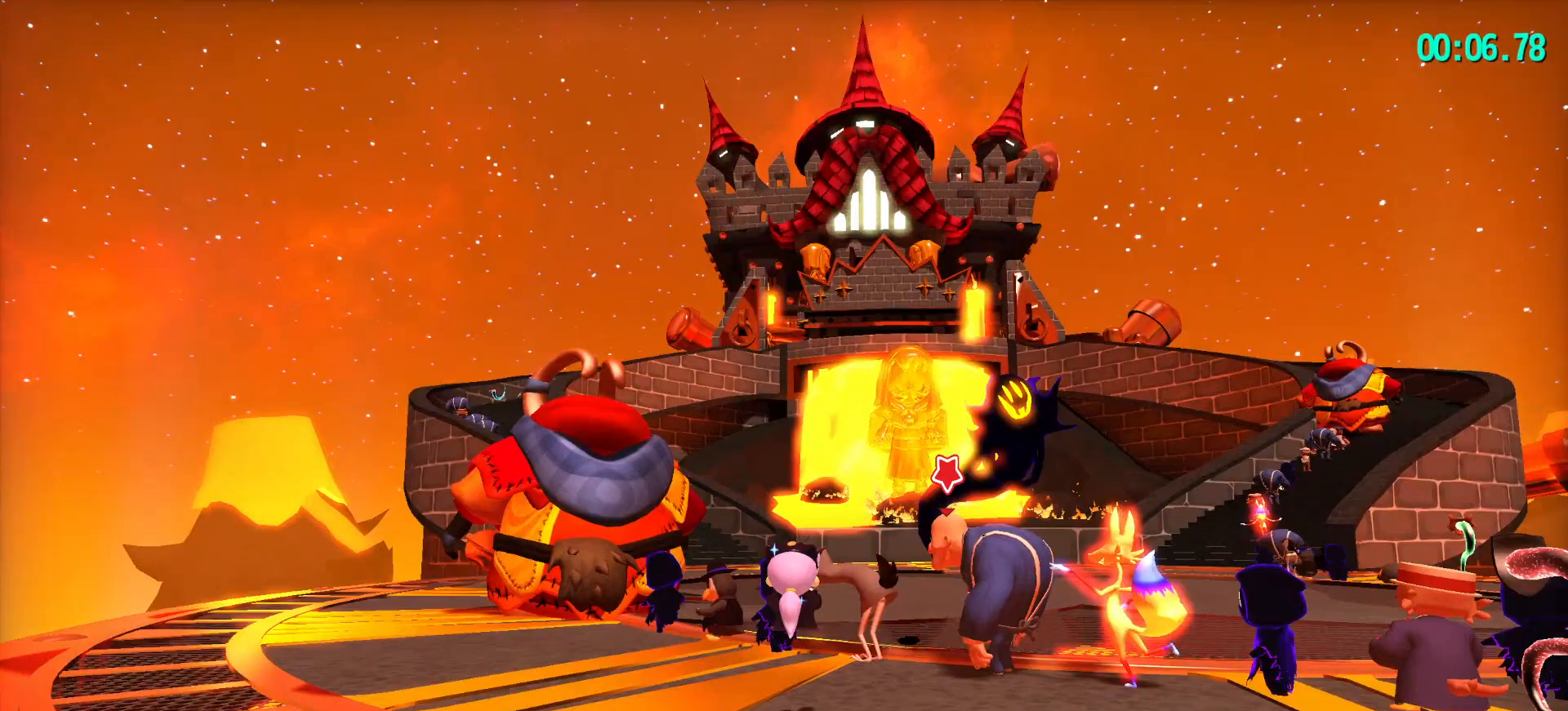
{"keys": ["w"], "mouse": [], "mouse_move": "still", "events": [[67, "ctrl", "down"], [200, "ctrl", "up"]]}
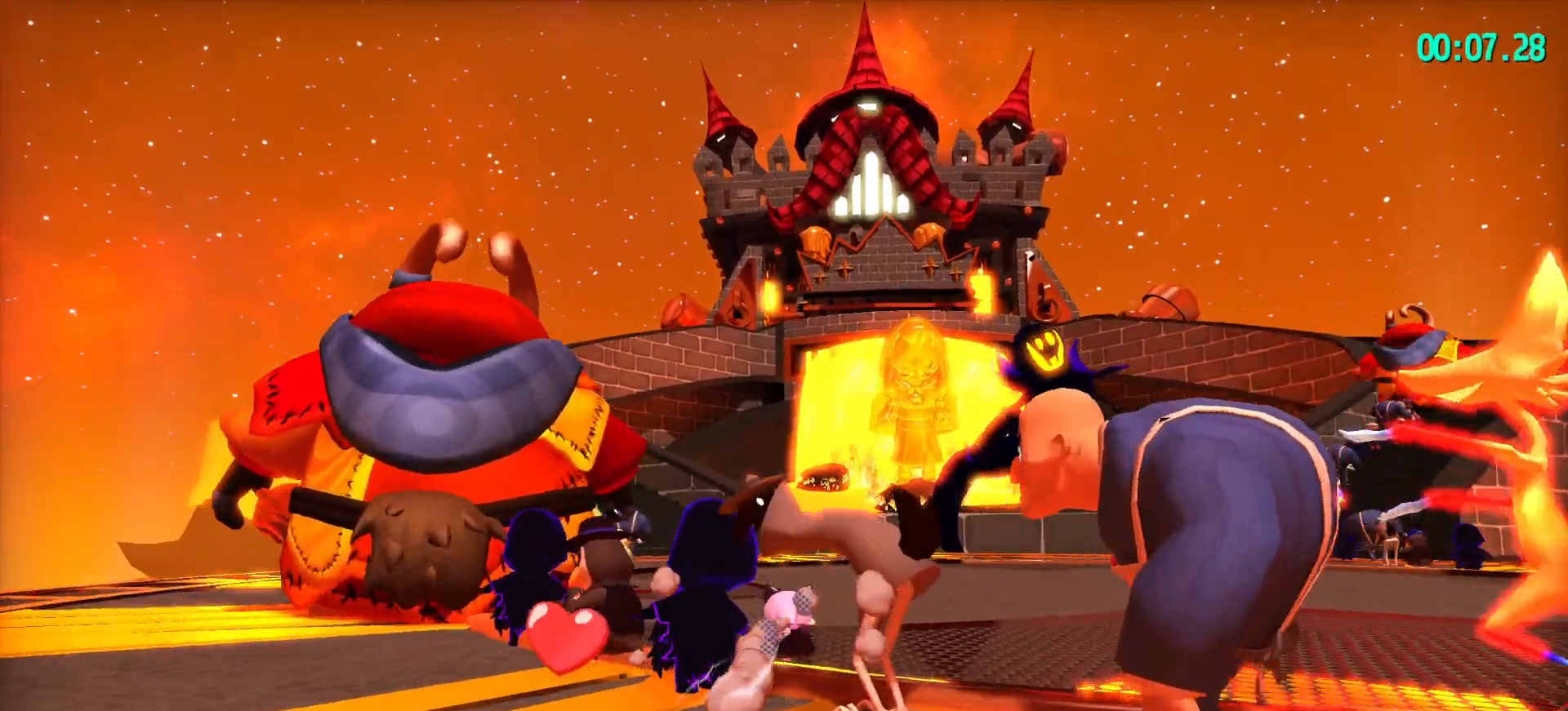
{"keys": ["ctrl", "w"], "mouse": [], "mouse_move": "still", "events": [[83, "ctrl", "down"], [217, "ctrl", "up"], [500, "ctrl", "down"]]}
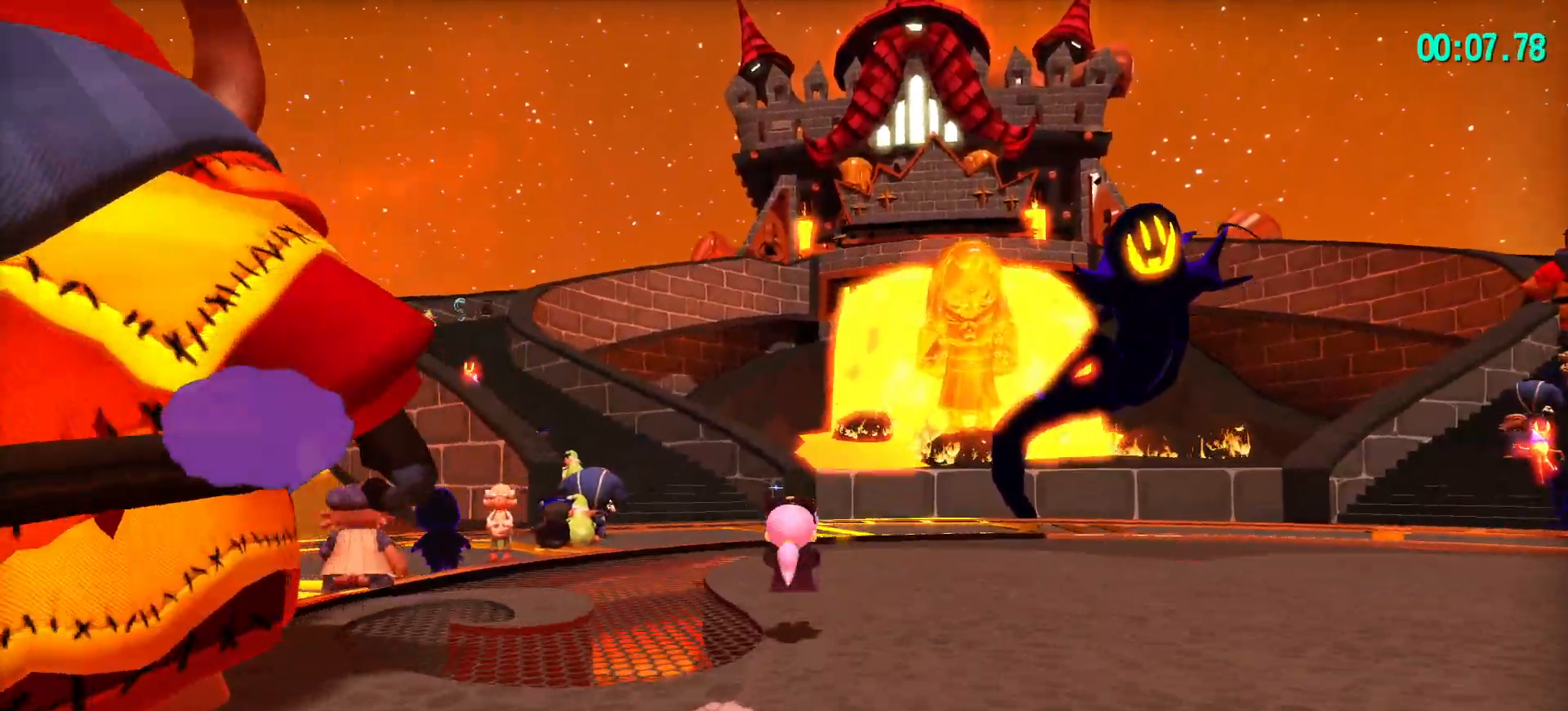
{"keys": ["ctrl", "w"], "mouse": [], "mouse_move": "still", "events": [[183, "ctrl", "up"], [467, "ctrl", "down"]]}
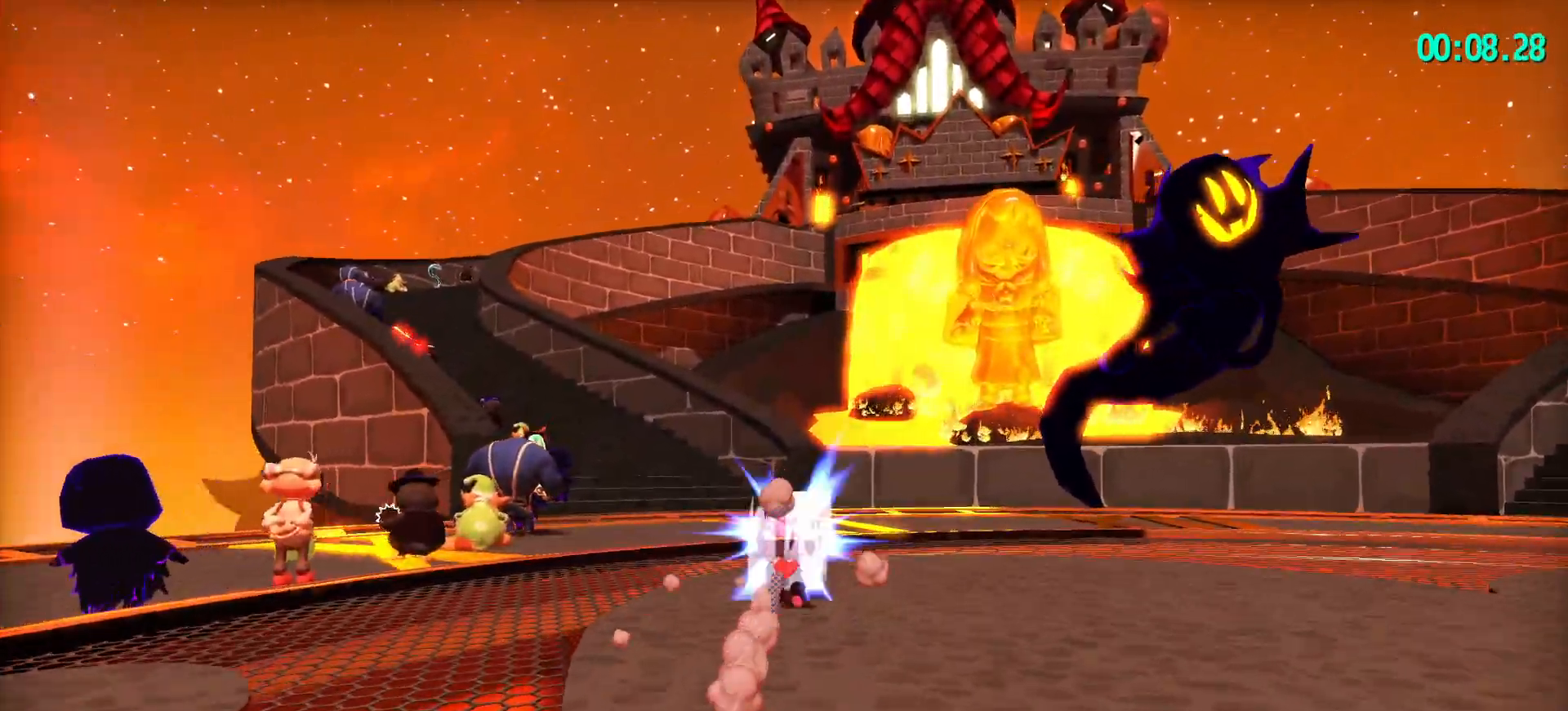
{"keys": ["shift", "w"], "mouse": [], "mouse_move": "still", "events": [[100, "ctrl", "up"], [300, "shift", "down"]]}
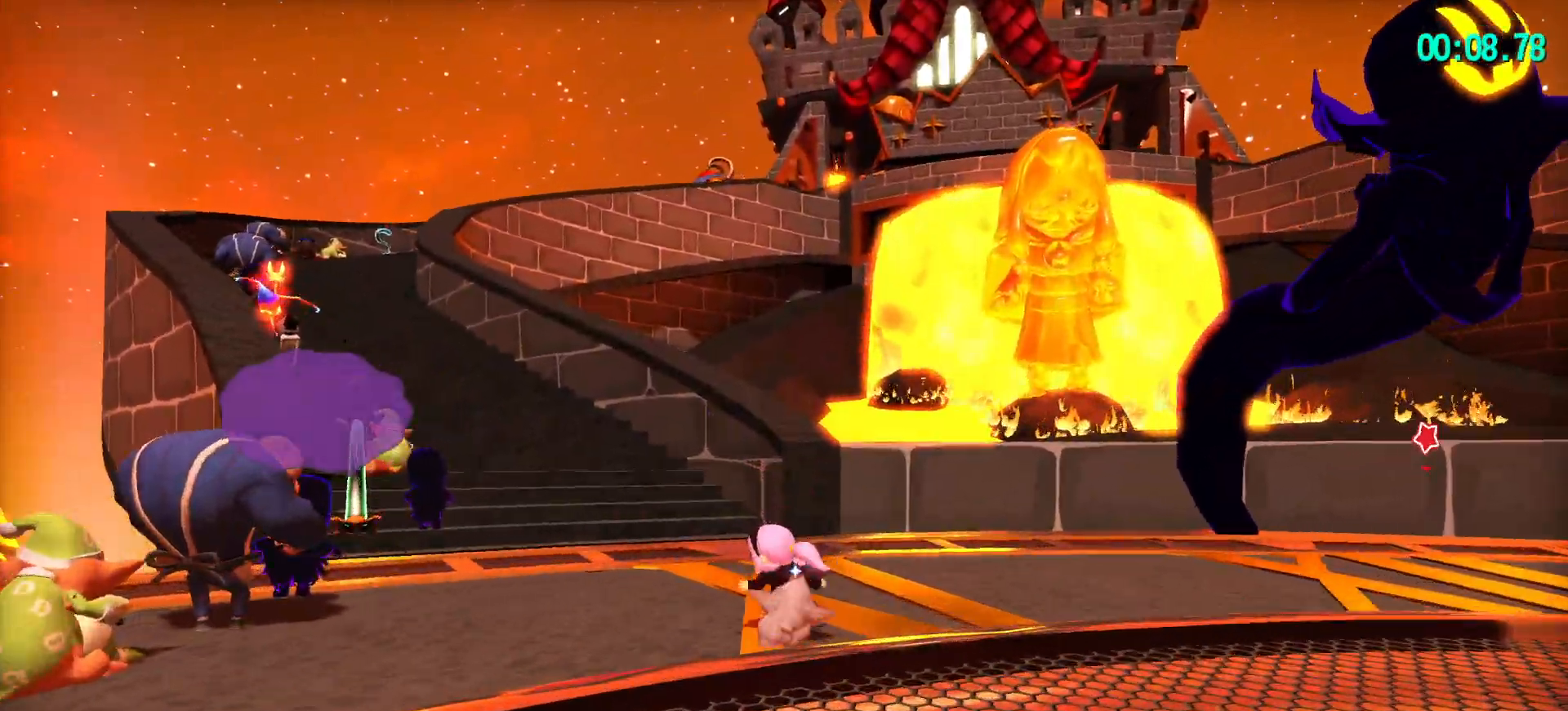
{"keys": ["w"], "mouse": [], "mouse_move": "still", "events": [[217, "space", "down"], [500, "shift", "up"], [500, "space", "up"]]}
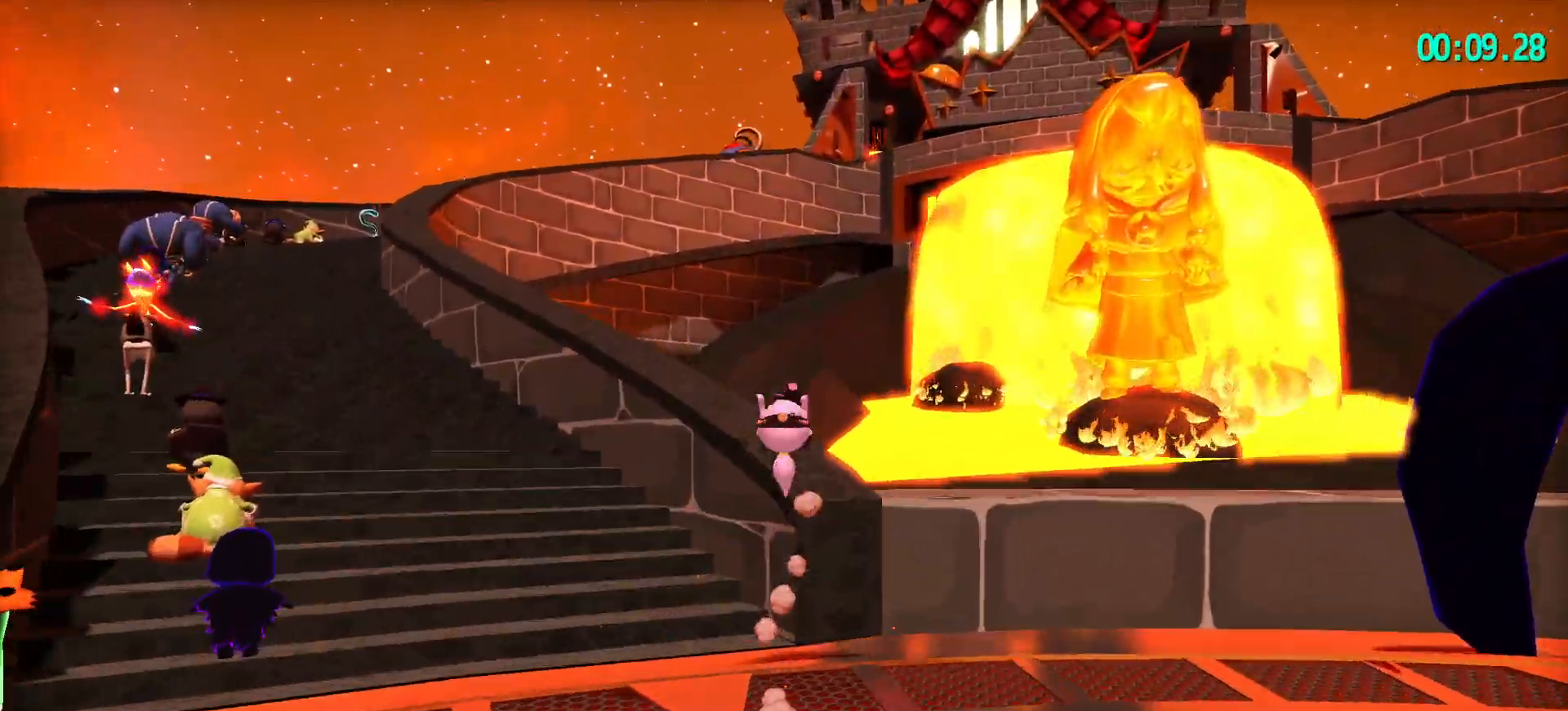
{"keys": ["w"], "mouse": [], "mouse_move": "still", "events": [[150, "ctrl", "down"], [233, "ctrl", "up"]]}
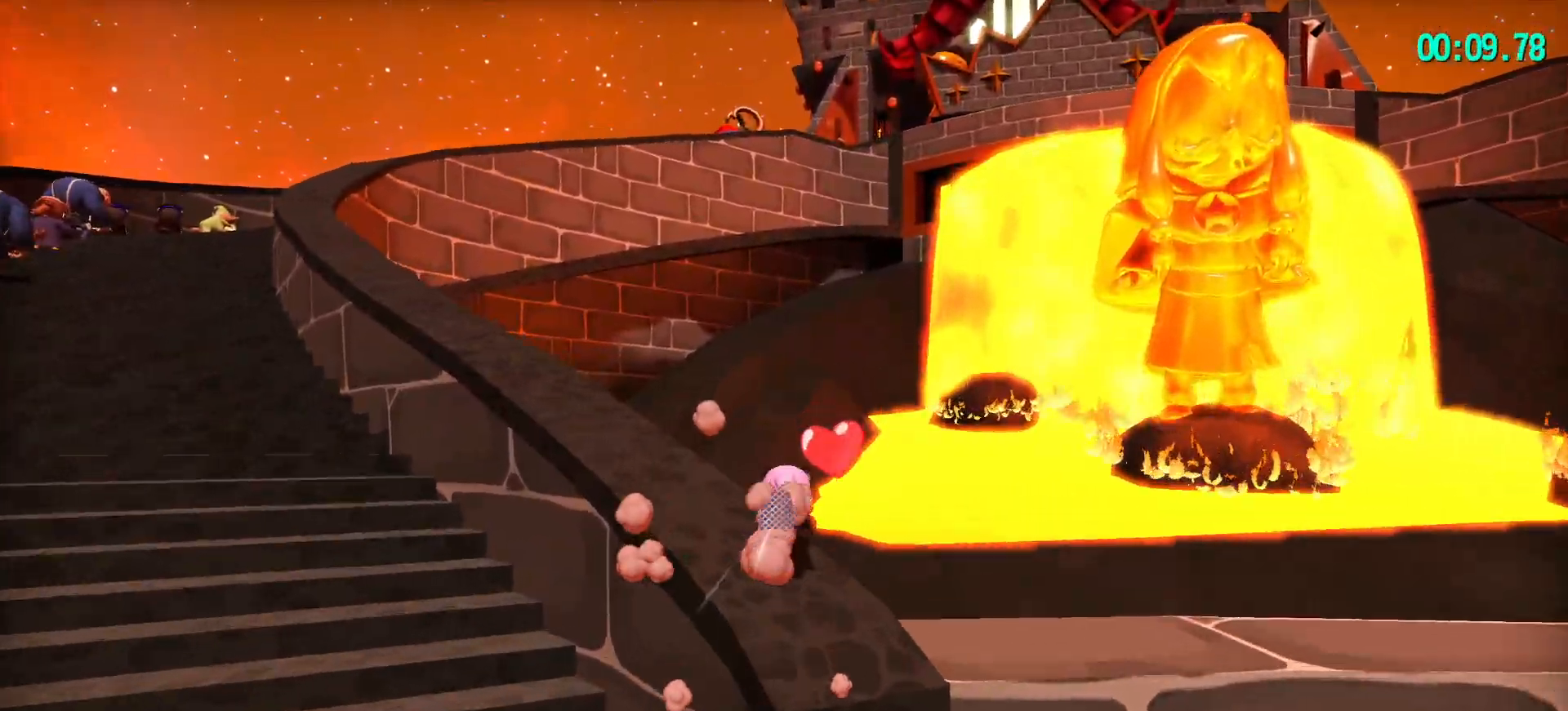
{"keys": ["shift", "w"], "mouse": [], "mouse_move": "still", "events": [[17, "ctrl", "down"], [67, "a", "down"], [117, "ctrl", "up"], [250, "shift", "down"], [350, "a", "up"]]}
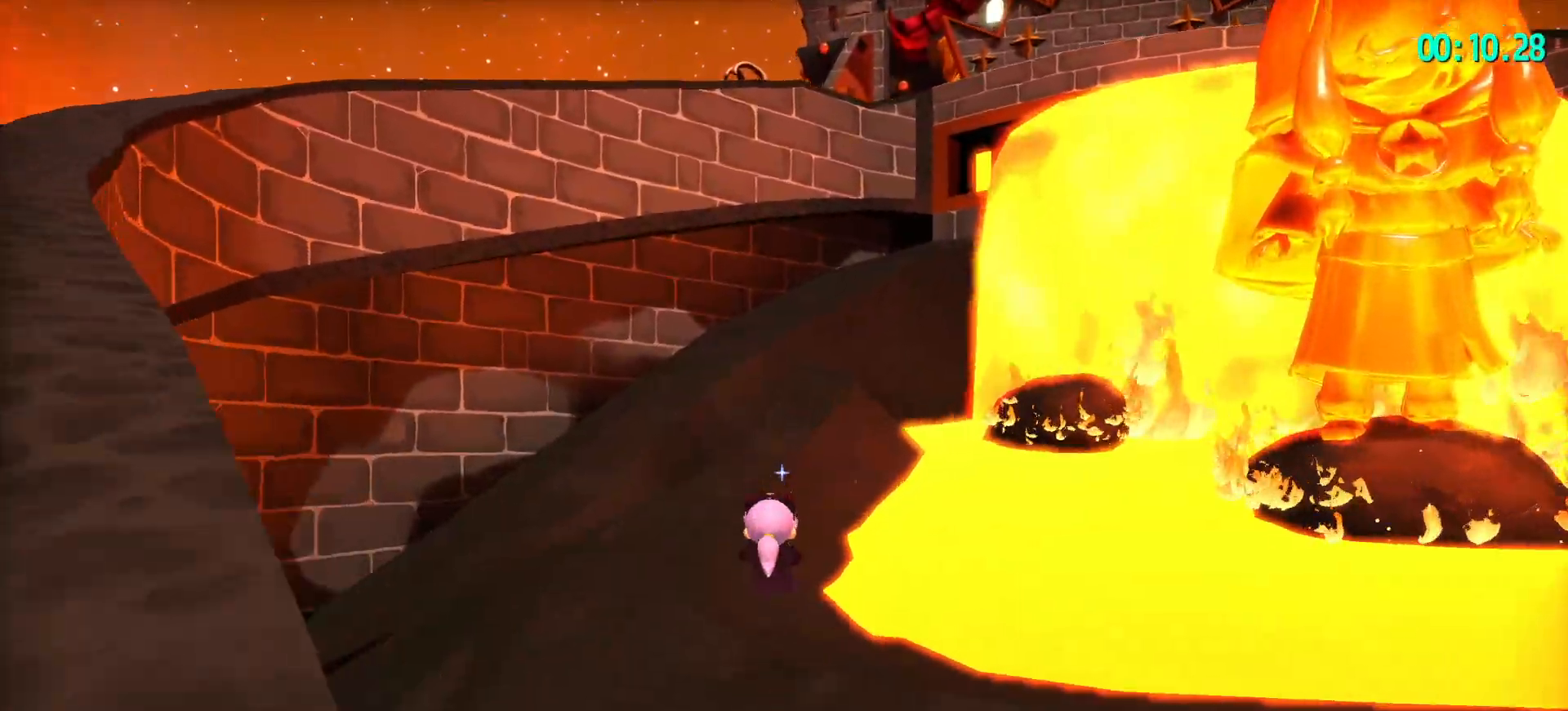
{"keys": ["shift", "w"], "mouse": [], "mouse_move": "still", "events": [[317, "space", "down"], [500, "space", "up"]]}
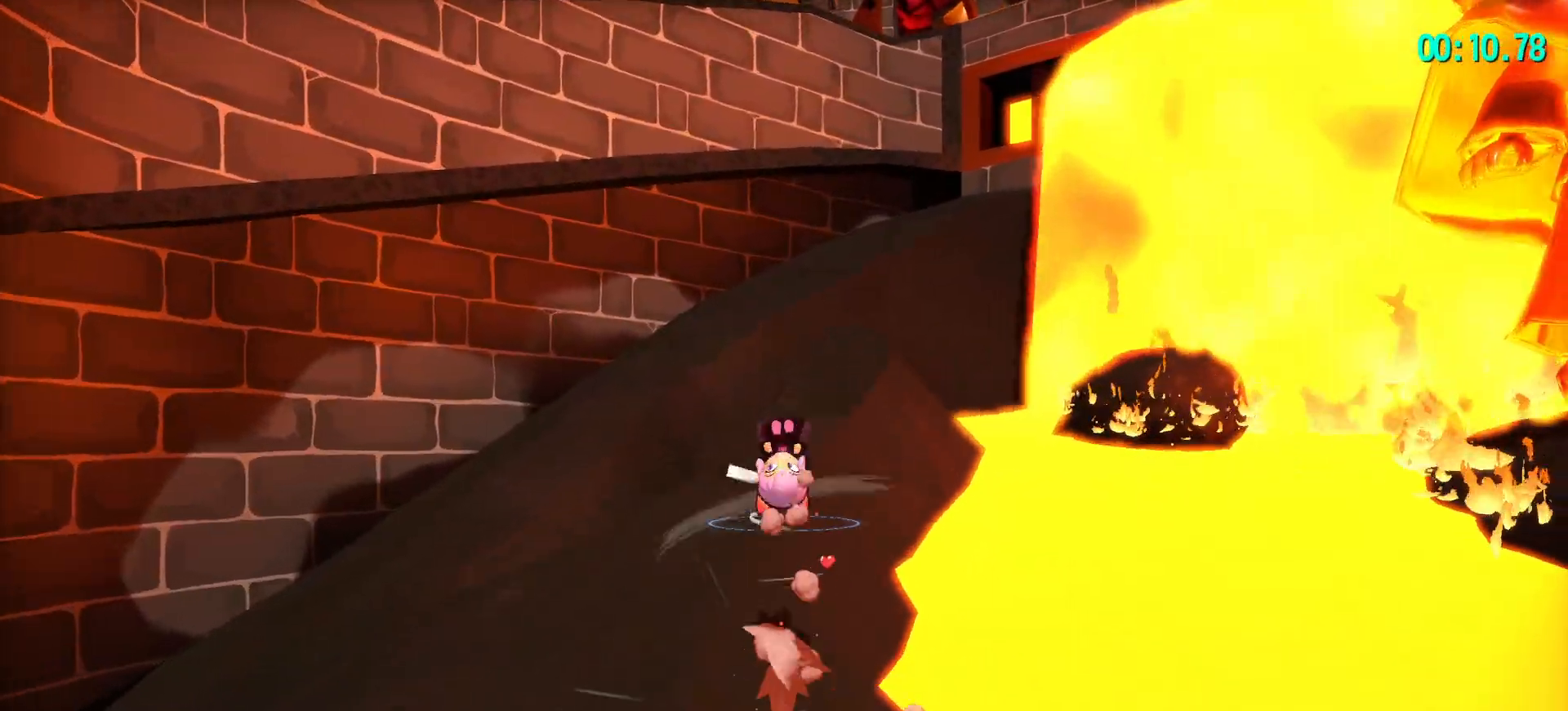
{"keys": ["shift", "w"], "mouse": [], "mouse_move": "right", "events": []}
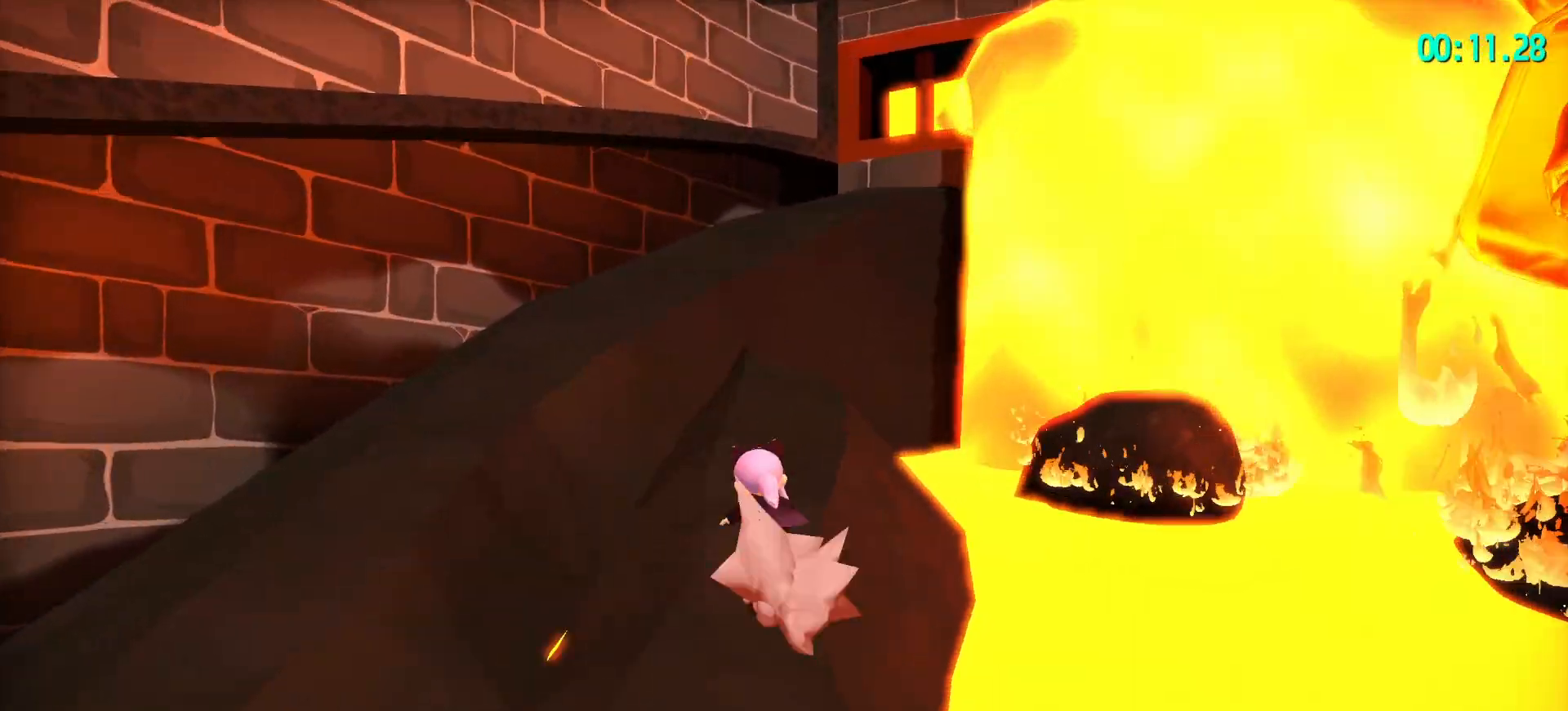
{"keys": ["shift", "w"], "mouse": [], "mouse_move": "left", "events": [[67, "space", "down"], [250, "space", "up"]]}